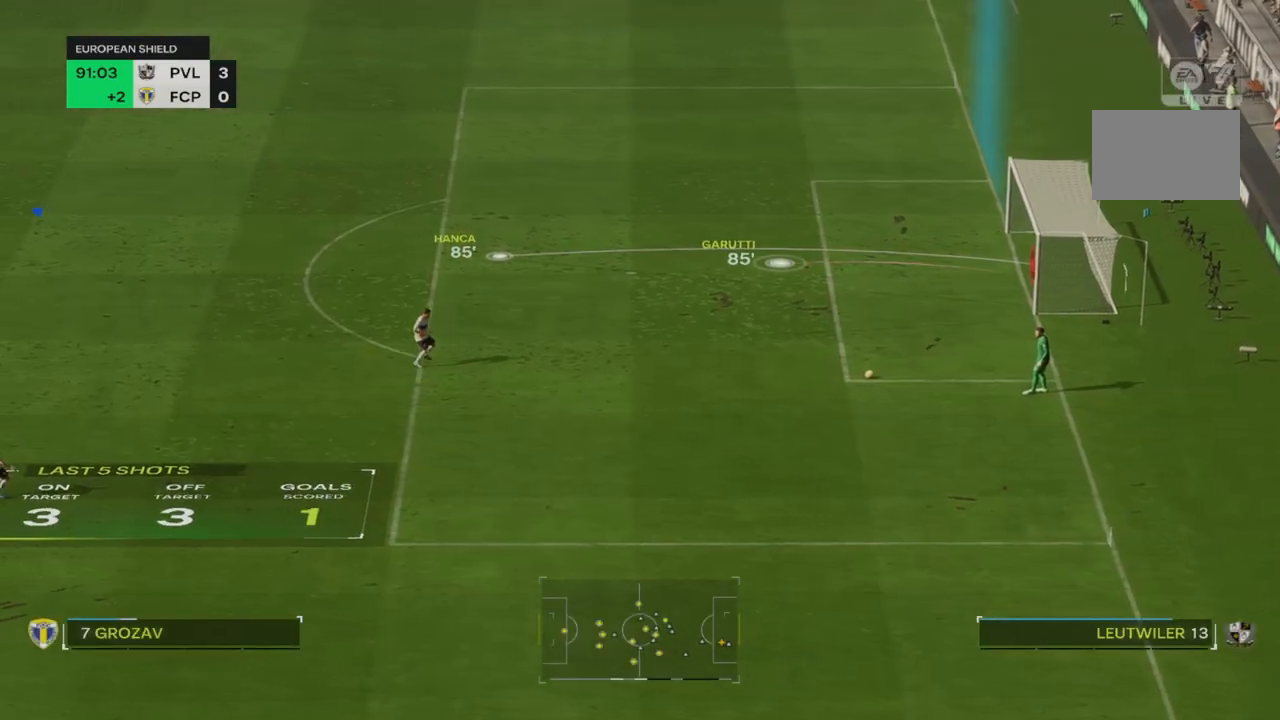
Gameplay with a controller (PlayStation layout); each line is a JSON object with the inputs held at the frame after it (dt_ms = milliseconds from this image to that frame). "events" lists button and stick changes between this image and that frame as [ms after this image, input, new state], when the widget could be followed in between. Not read: L1 L3 R3.
{"dt_ms": 500, "buttons": [], "left_stick": "down-right", "right_stick": "center", "events": []}
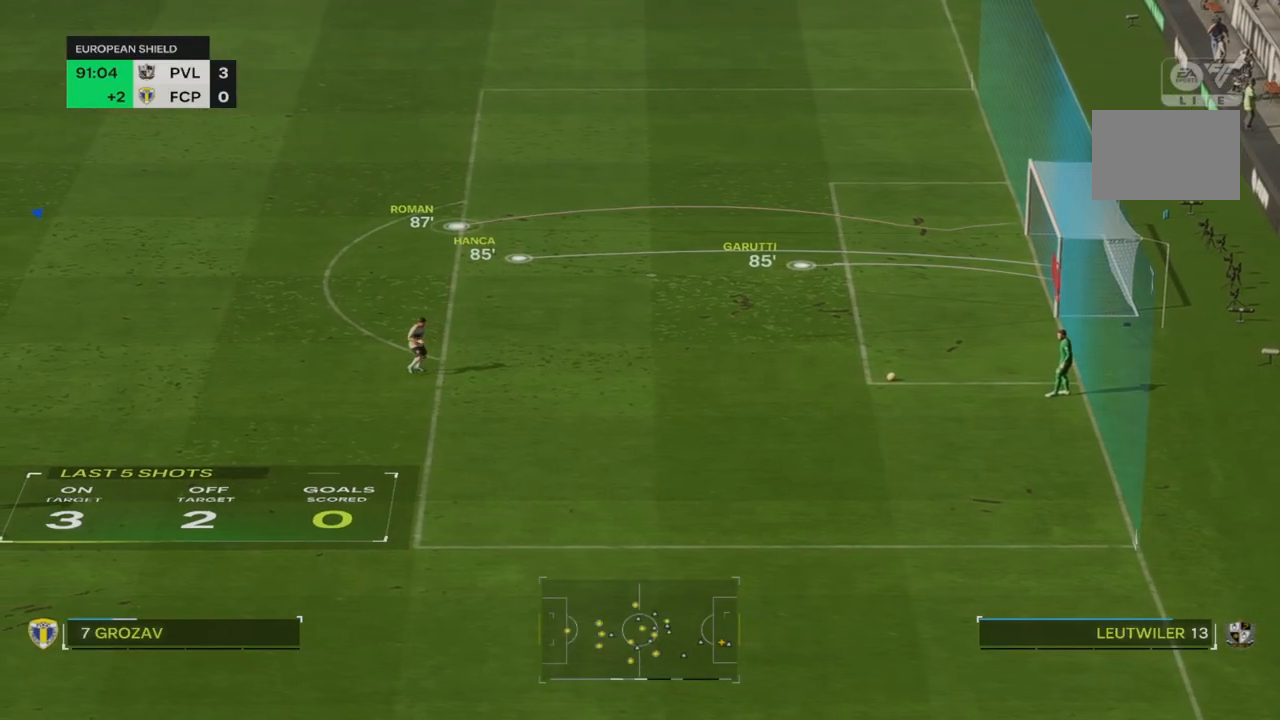
{"dt_ms": 500, "buttons": [], "left_stick": "down-right", "right_stick": "center", "events": [[17, "R2", "down"], [383, "R2", "up"]]}
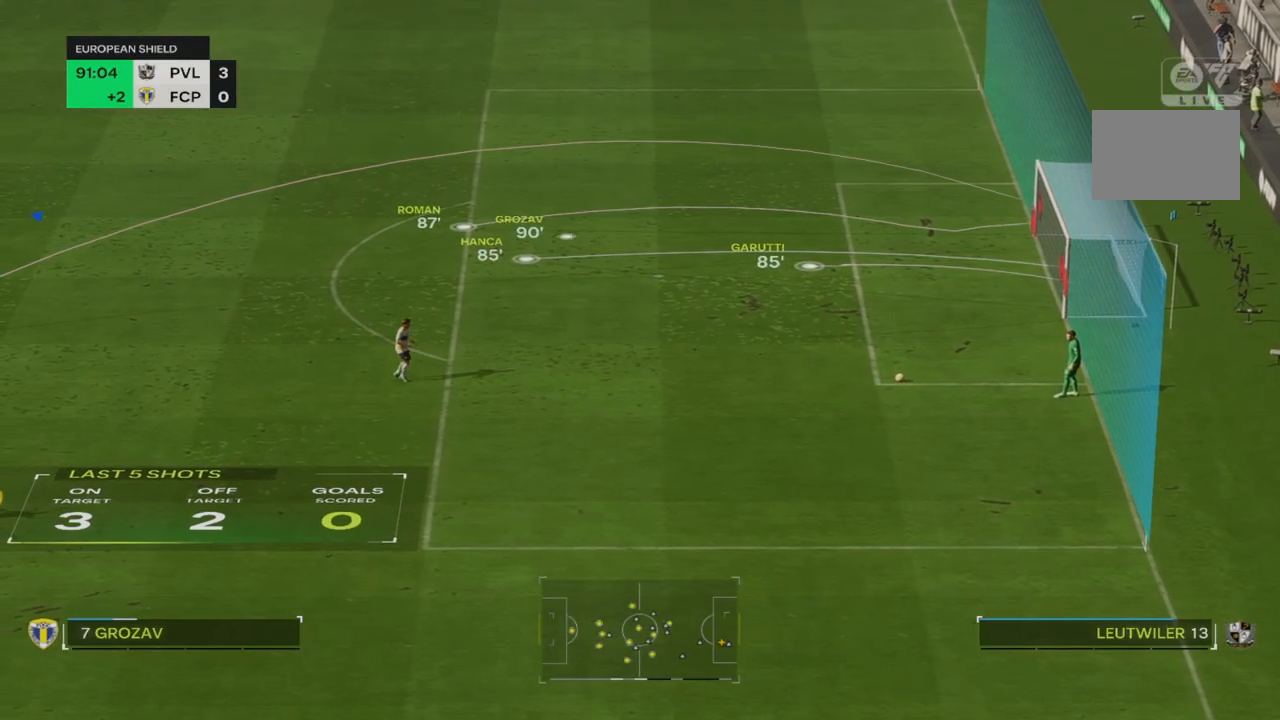
{"dt_ms": 500, "buttons": ["R2"], "left_stick": "down-right", "right_stick": "center", "events": [[250, "R2", "down"]]}
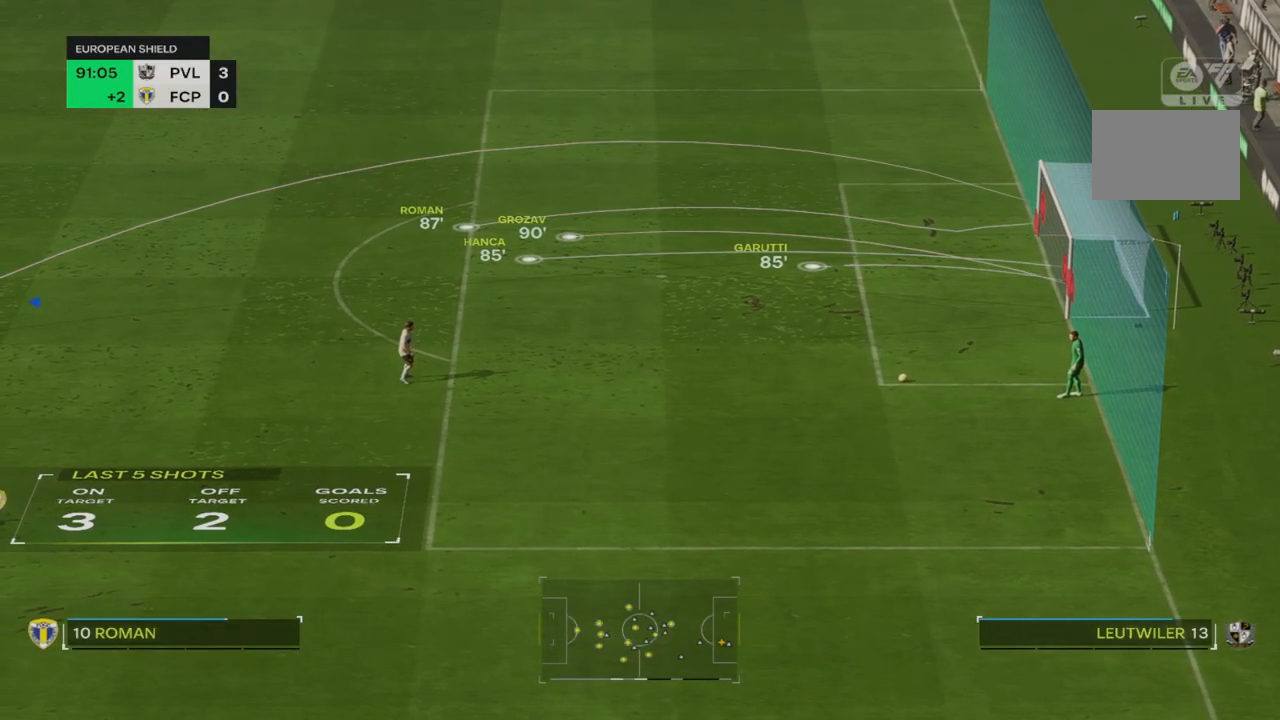
{"dt_ms": 1000, "buttons": [], "left_stick": "down-right", "right_stick": "center"}
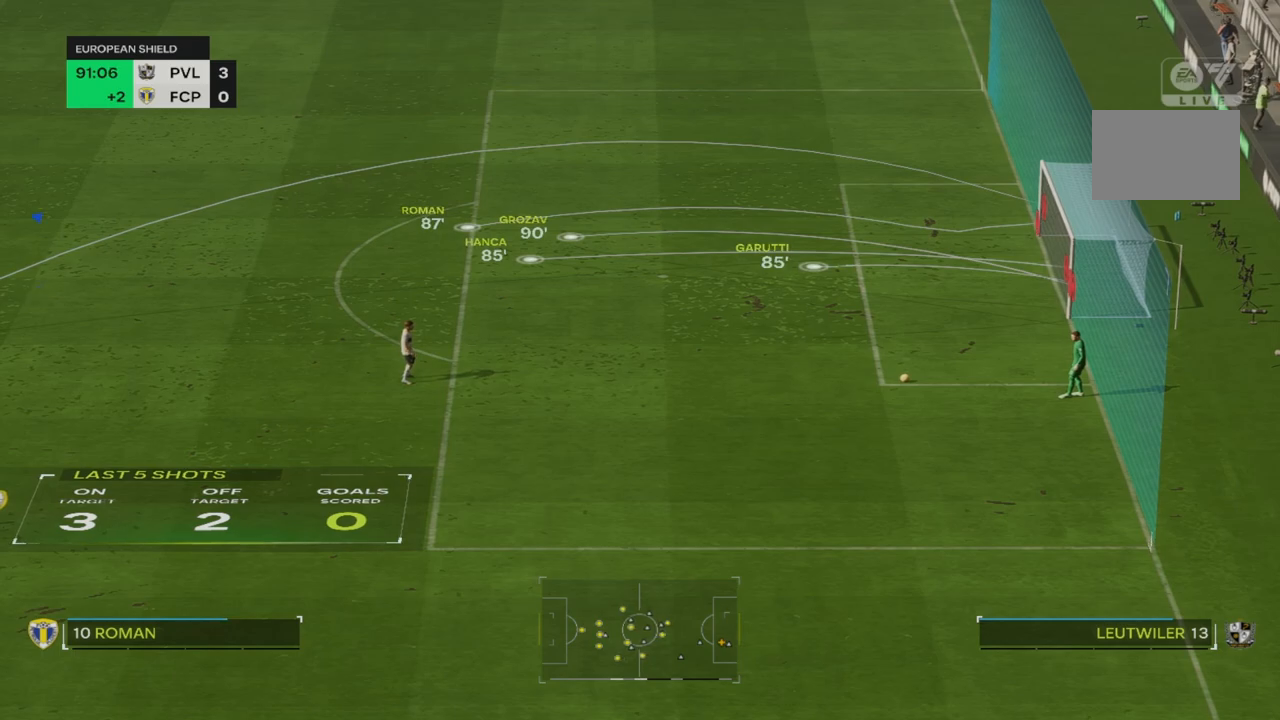
{"dt_ms": 500, "buttons": [], "left_stick": "down-right", "right_stick": "center", "events": [[150, "R2", "down"], [350, "R2", "up"]]}
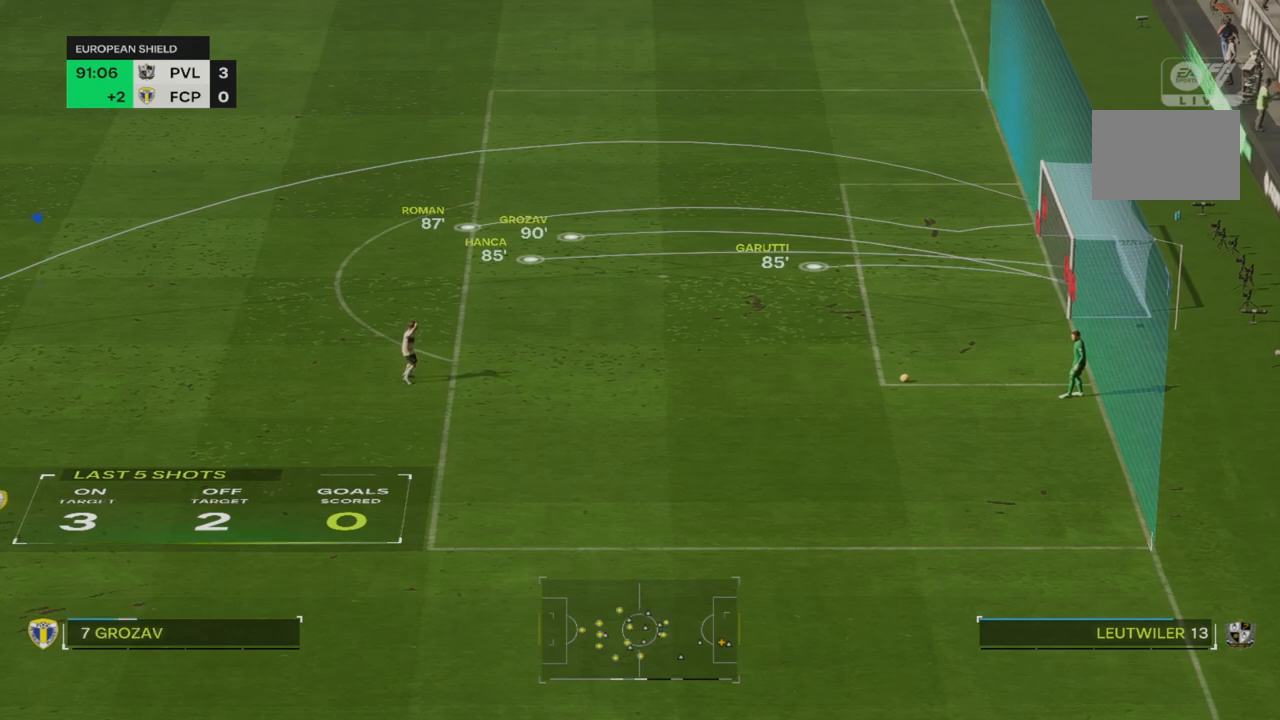
{"dt_ms": 500, "buttons": ["R2"], "left_stick": "down-right", "right_stick": "center", "events": [[417, "R2", "down"]]}
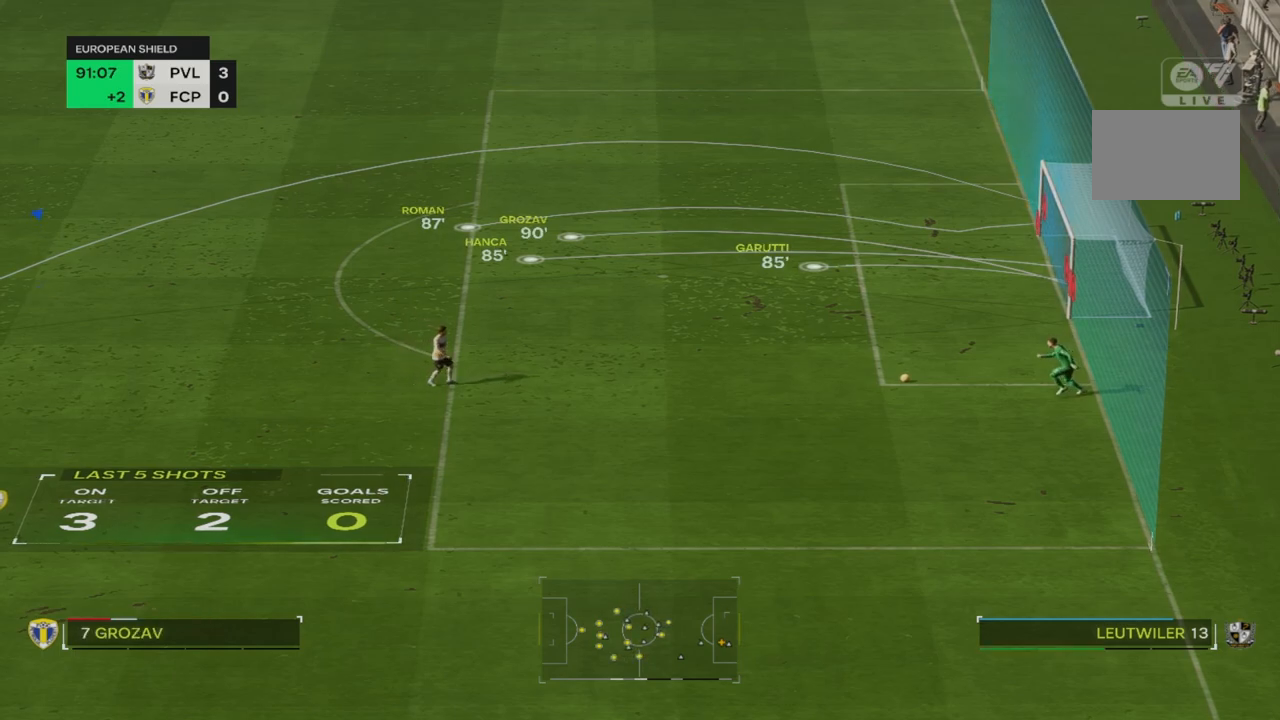
{"dt_ms": 500, "buttons": ["R2"], "left_stick": "down-right", "right_stick": "center", "events": []}
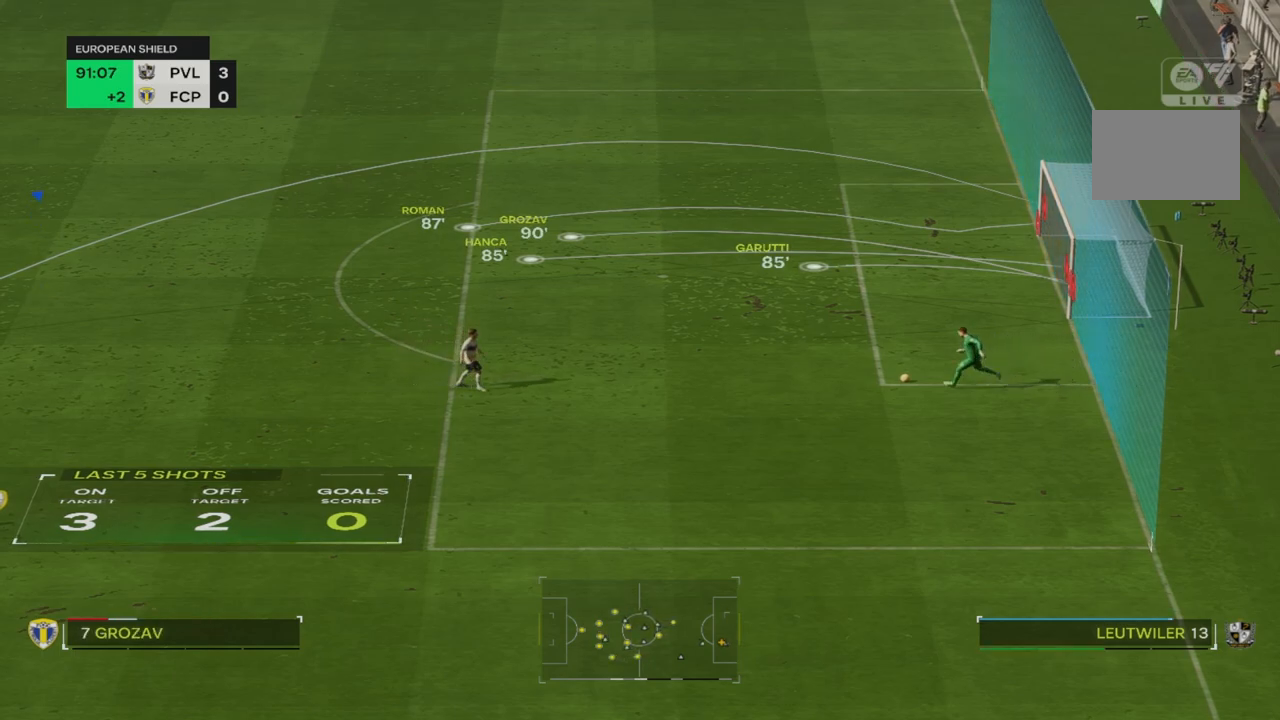
{"dt_ms": 500, "buttons": [], "left_stick": "down-right", "right_stick": "center", "events": [[67, "R2", "up"]]}
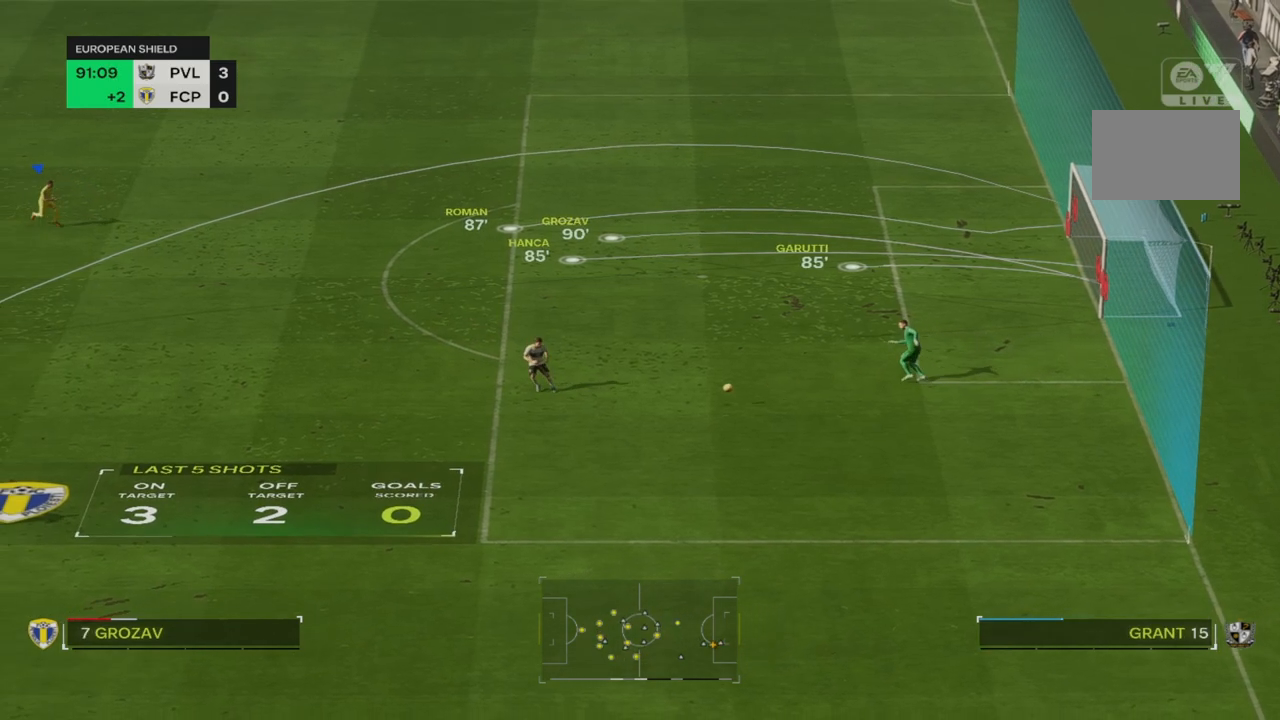
{"dt_ms": 500, "buttons": ["R2"], "left_stick": "down-right", "right_stick": "center", "events": [[450, "R2", "down"]]}
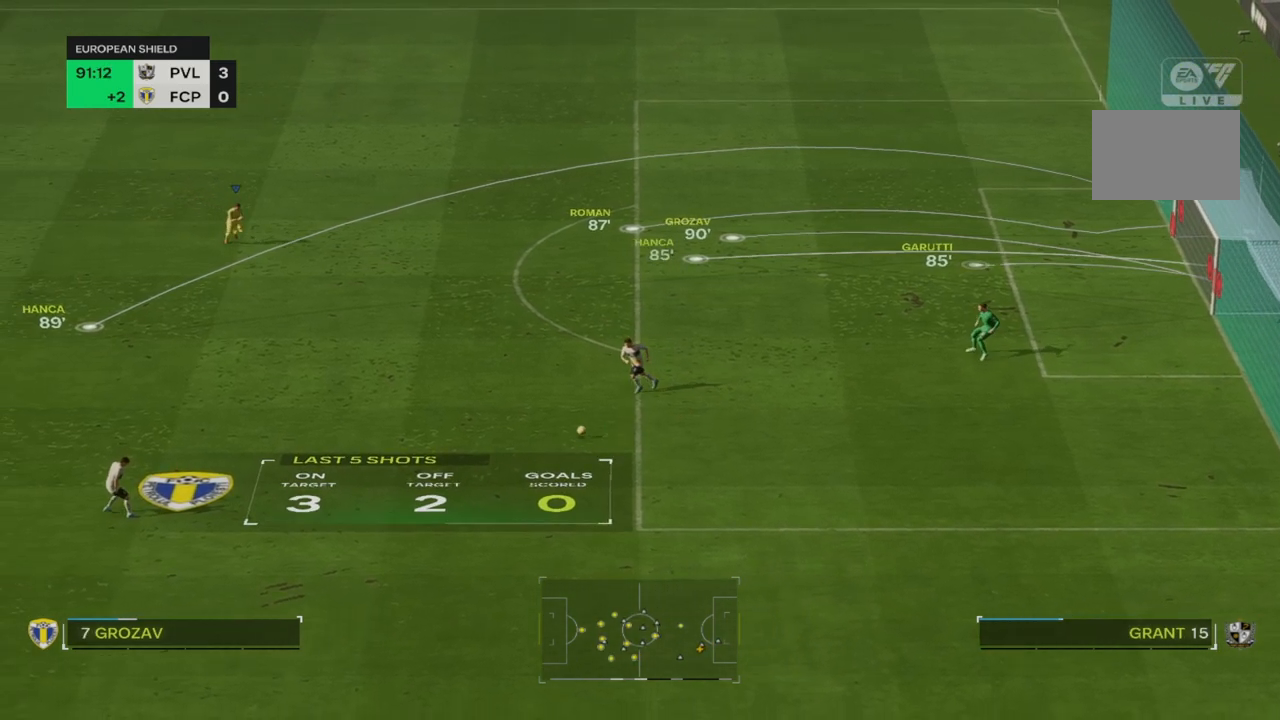
{"dt_ms": 500, "buttons": ["R2"], "left_stick": "down-right", "right_stick": "center", "events": [[267, "R2", "up"], [400, "R2", "down"]]}
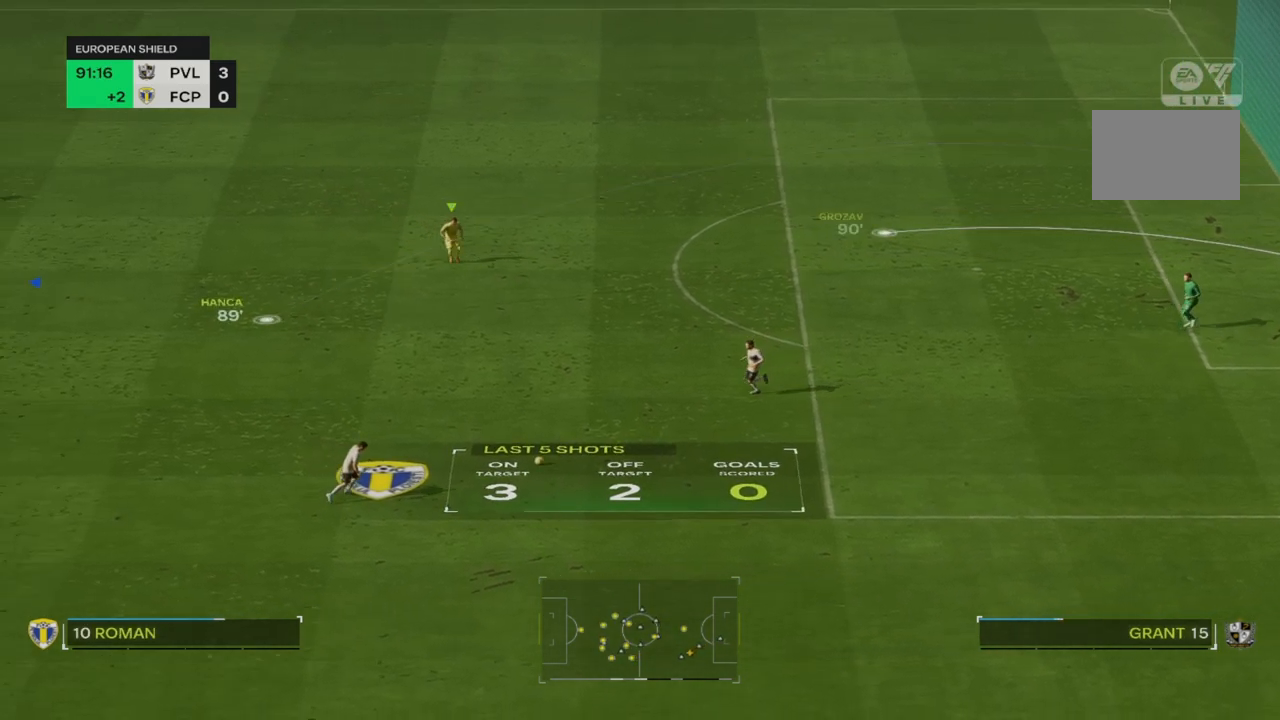
{"dt_ms": 500, "buttons": [], "left_stick": "down-right", "right_stick": "center", "events": [[350, "R2", "up"]]}
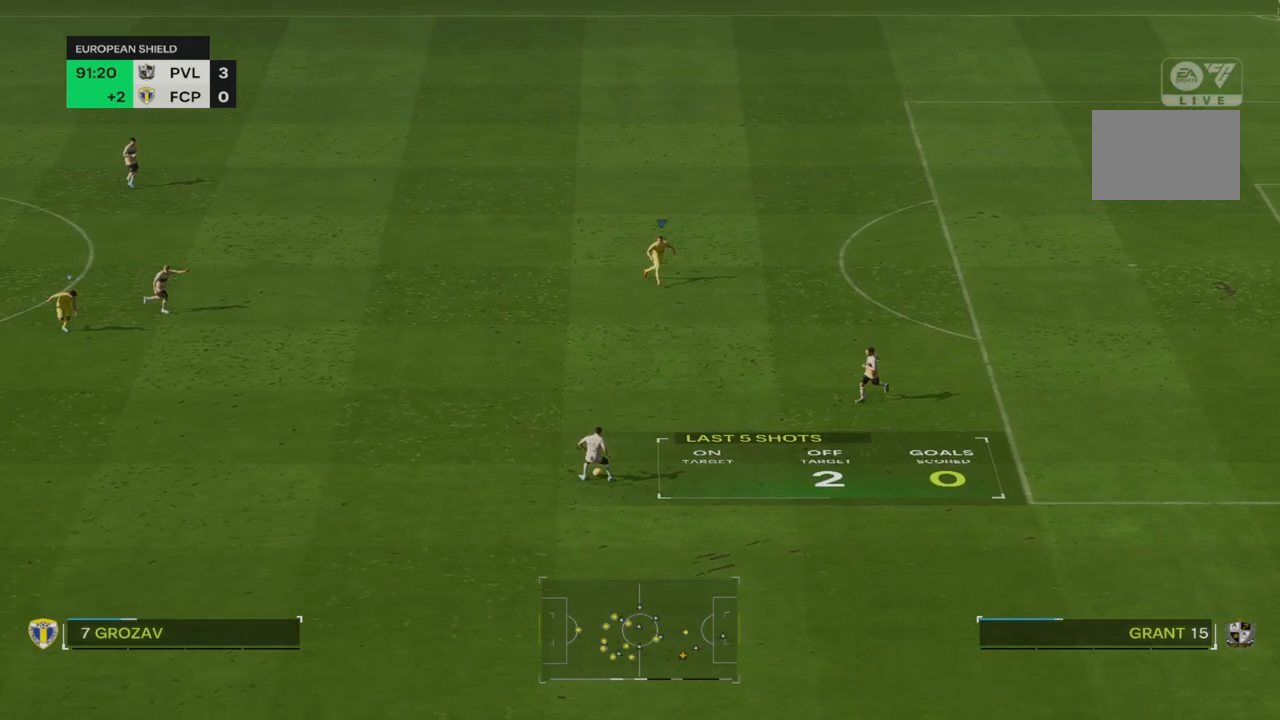
{"dt_ms": 500, "buttons": ["R2"], "left_stick": "down", "right_stick": "center"}
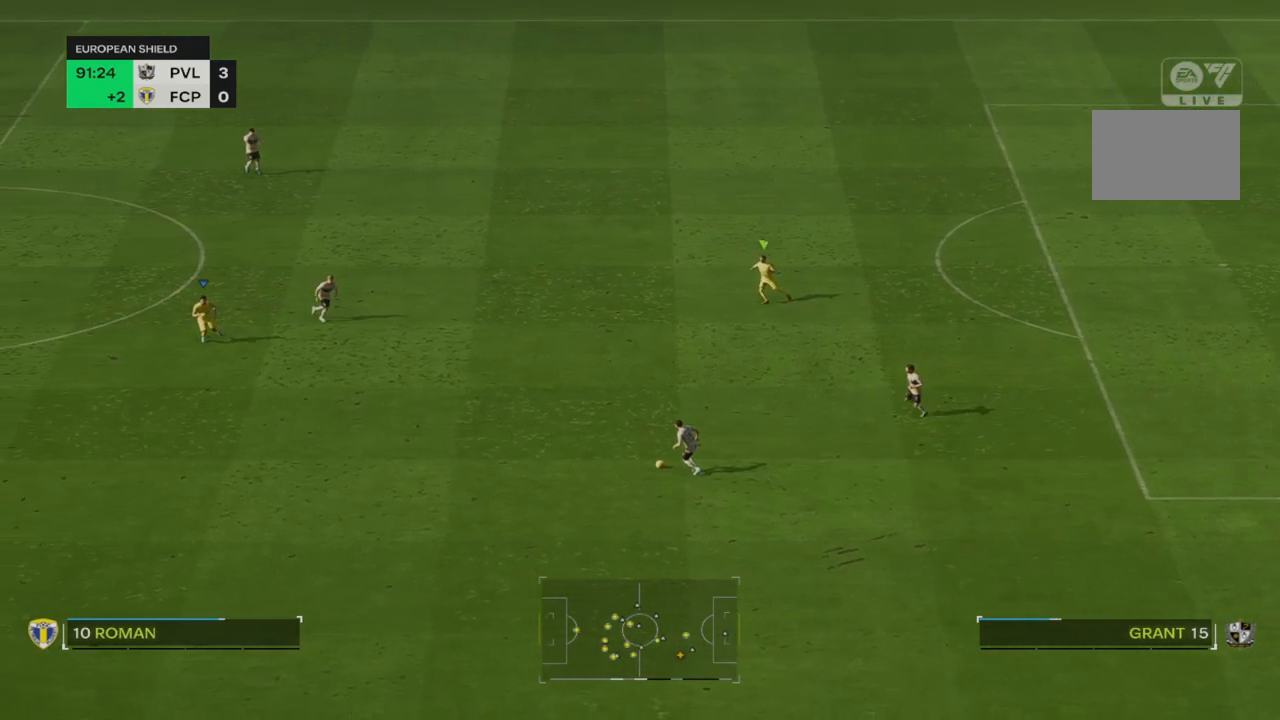
{"dt_ms": 500, "buttons": ["R2"], "left_stick": "down", "right_stick": "center", "events": [[200, "R2", "up"], [400, "R2", "down"]]}
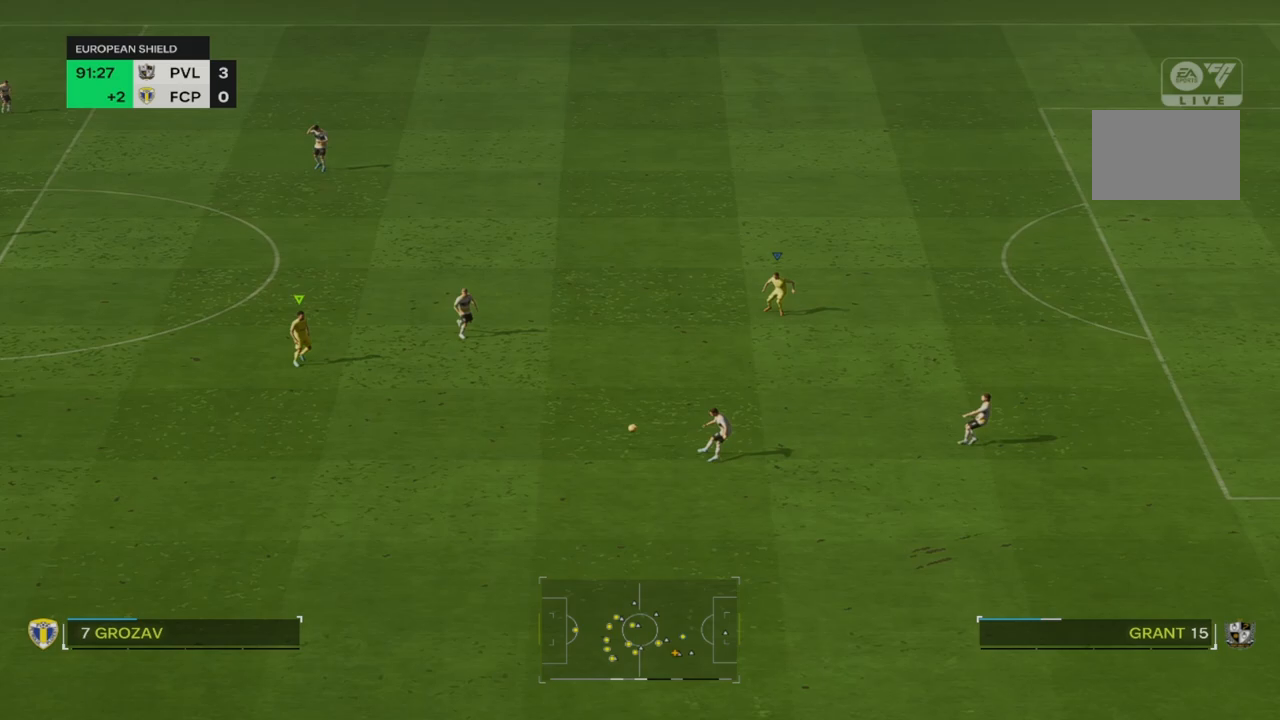
{"dt_ms": 500, "buttons": [], "left_stick": "down-right", "right_stick": "center", "events": [[367, "left_stick", "down-right"], [400, "R2", "up"]]}
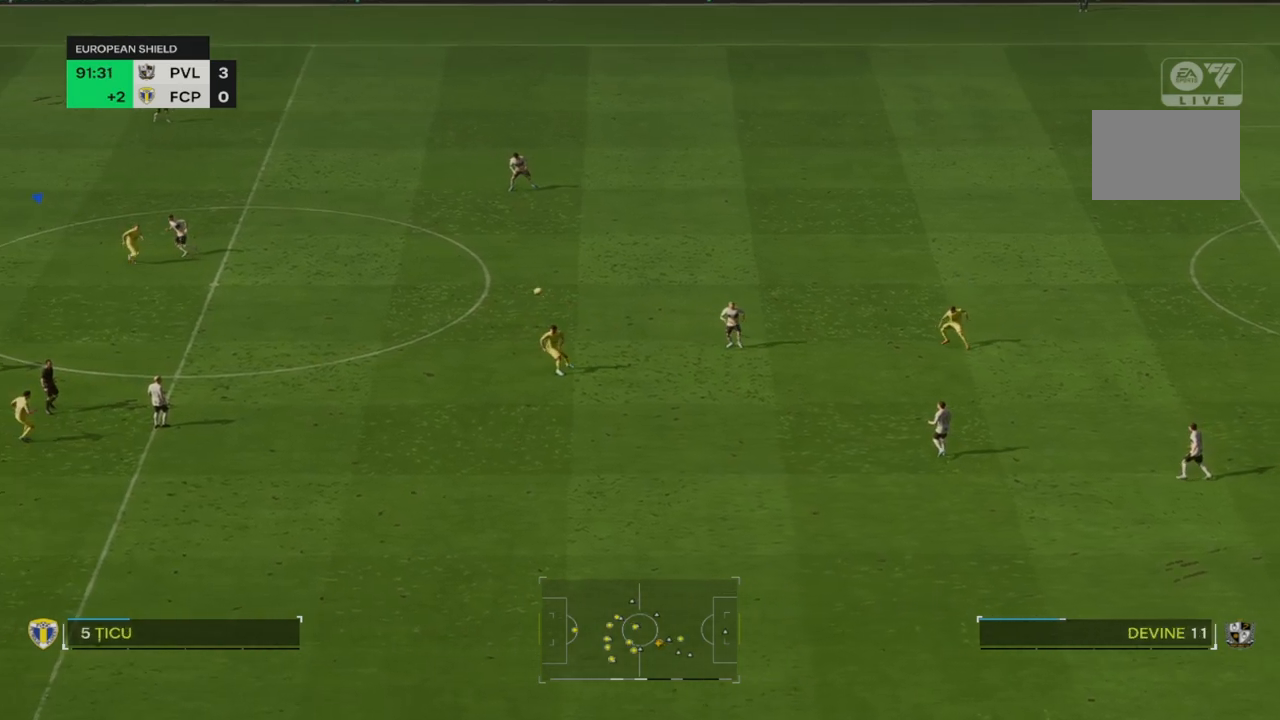
{"dt_ms": 500, "buttons": ["CROSS"], "left_stick": "right", "right_stick": "center", "events": [[433, "CROSS", "down"], [500, "left_stick", "right"]]}
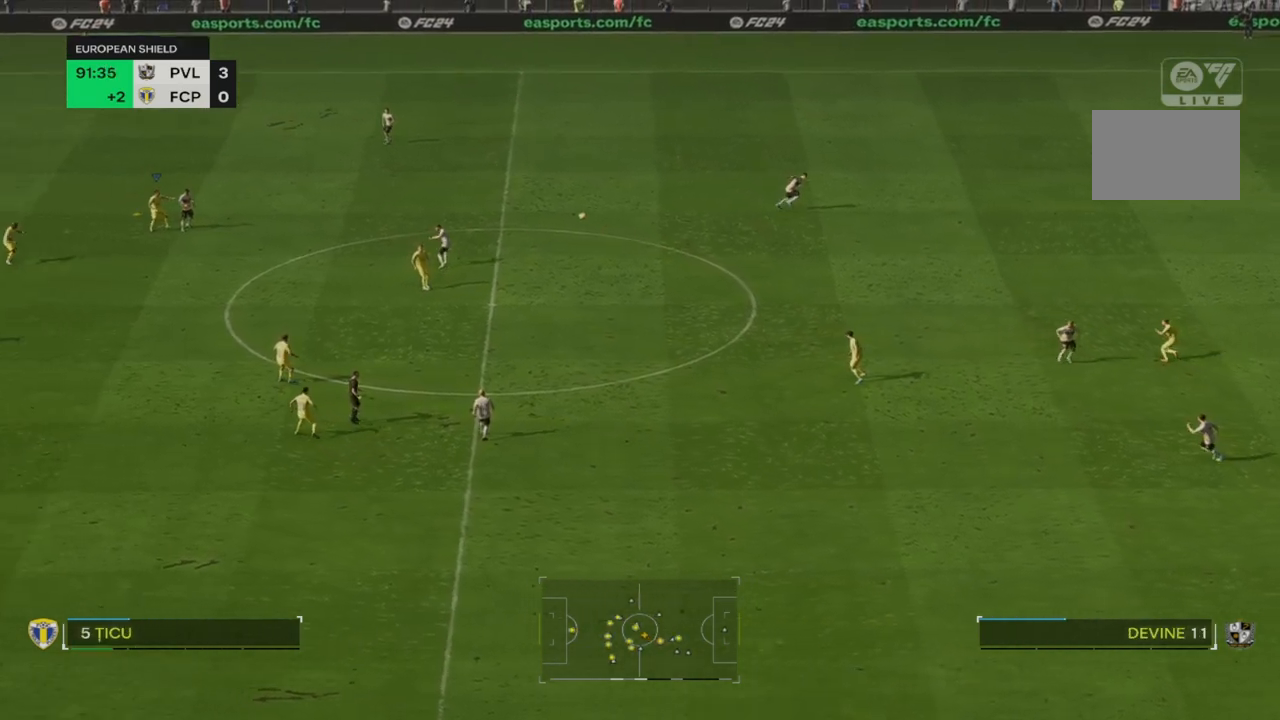
{"dt_ms": 500, "buttons": ["CROSS"], "left_stick": "right", "right_stick": "center", "events": [[50, "CROSS", "up"], [150, "CROSS", "down"], [300, "CROSS", "up"], [500, "CROSS", "down"]]}
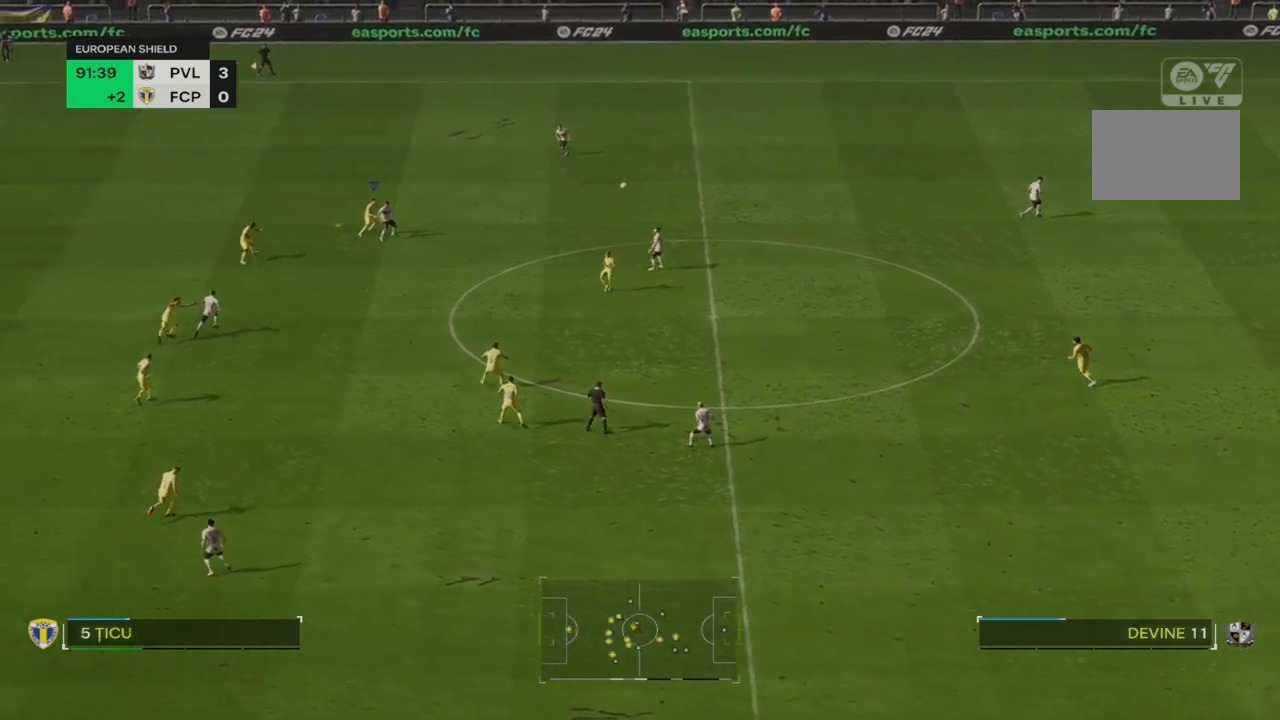
{"dt_ms": 500, "buttons": [], "left_stick": "down-right", "right_stick": "center", "events": [[200, "left_stick", "down-right"], [233, "CROSS", "up"], [300, "CROSS", "down"], [400, "CROSS", "up"]]}